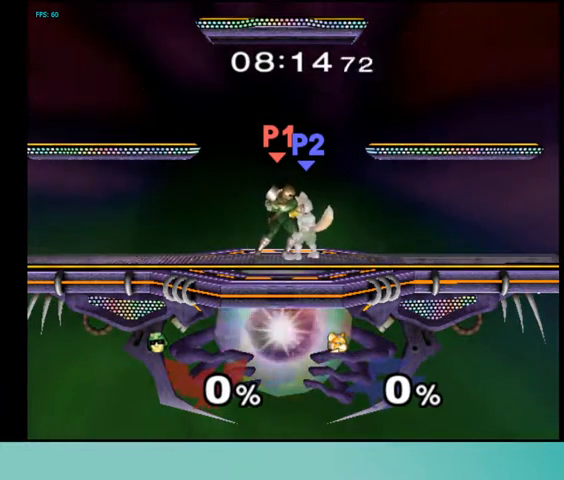
Gameplay with a controller (Nintendo layout); each line is a JSON object with the inputs held at the frame after it. "events" lists button and stick changes between this image and that frame as [ms after this image, input, new state], when the widget could be followed in between. Not read: L3 R3 other_buttons.
{"buttons": ["L1"], "events": [[500, "L1", "down"]]}
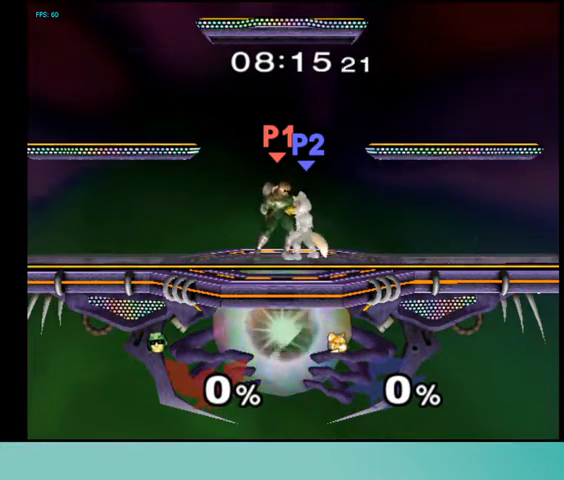
{"buttons": ["L1"], "events": []}
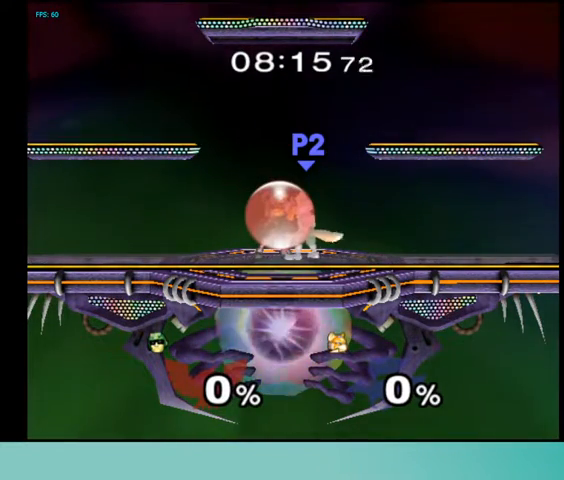
{"buttons": ["L1"], "events": []}
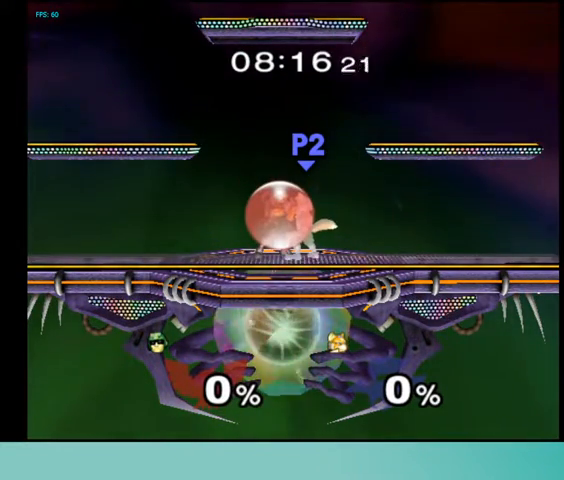
{"buttons": ["L1"], "events": []}
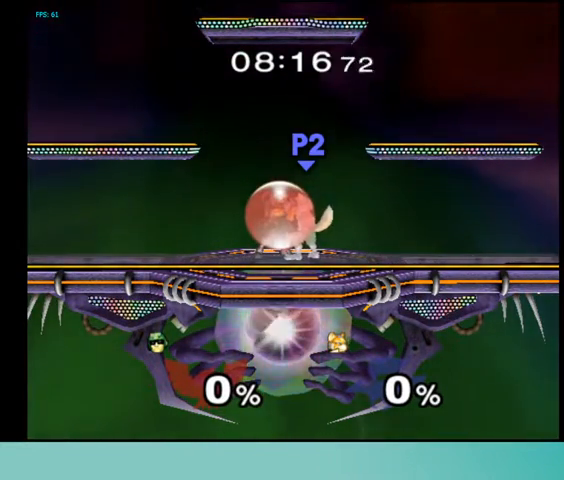
{"buttons": ["L1"], "events": []}
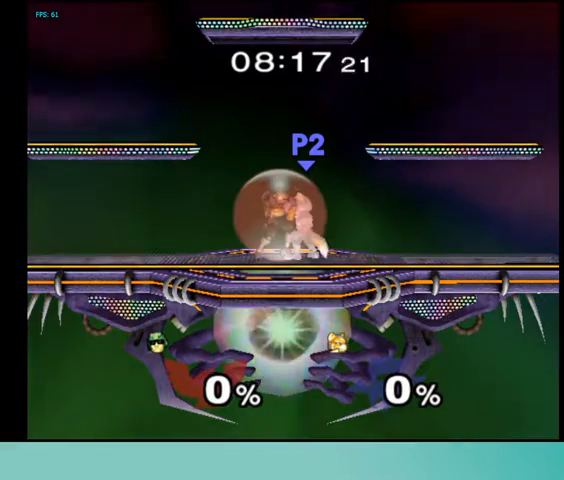
{"buttons": ["L1"], "events": []}
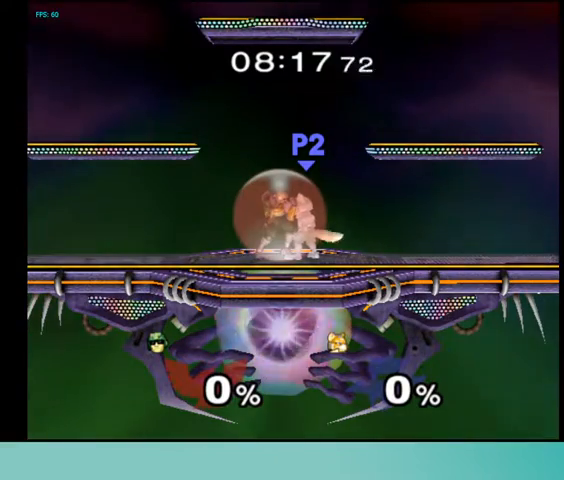
{"buttons": ["L1"], "events": []}
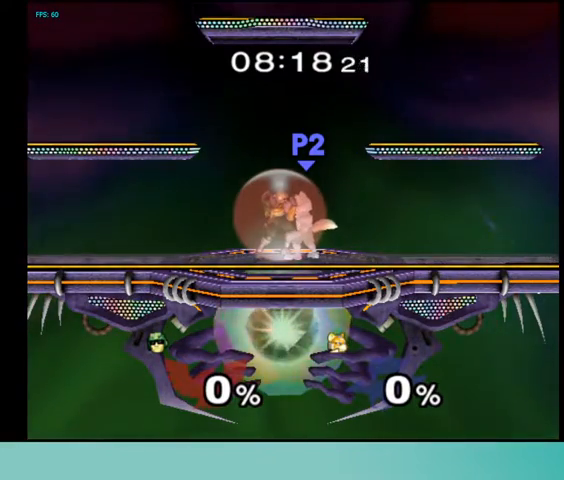
{"buttons": ["L1"], "events": []}
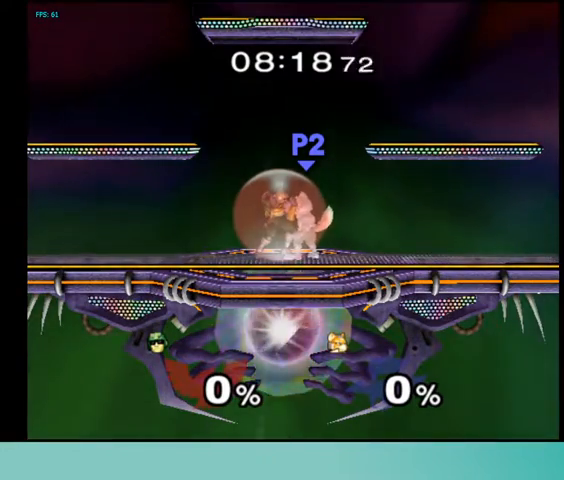
{"buttons": ["L1"], "events": [[167, "DPAD_UP", "down"], [267, "DPAD_UP", "up"]]}
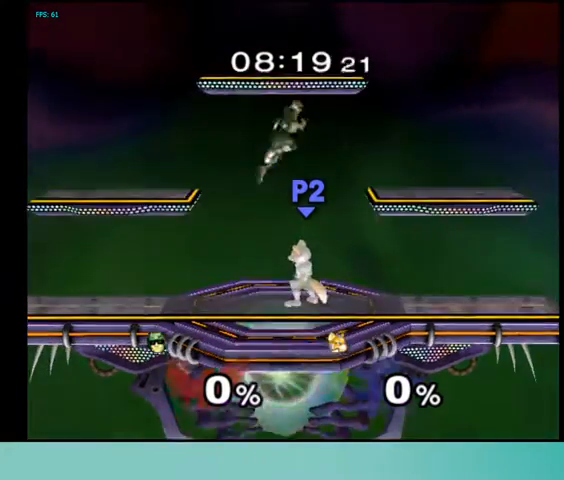
{"buttons": [], "events": [[400, "L1", "up"]]}
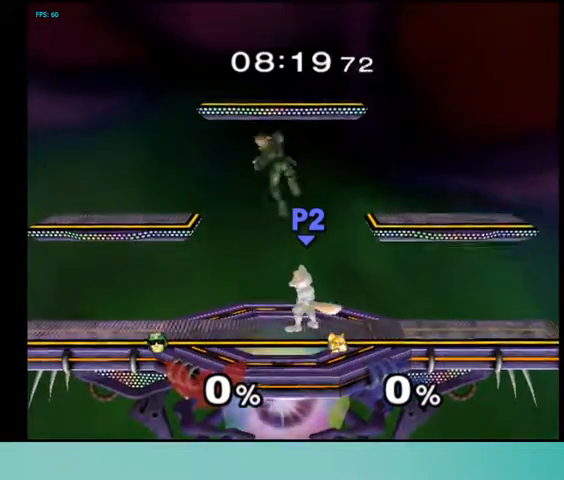
{"buttons": [], "events": []}
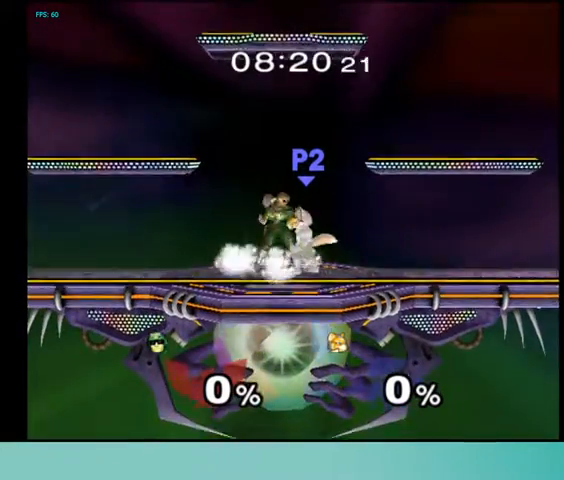
{"buttons": ["L1"], "events": [[33, "L1", "down"]]}
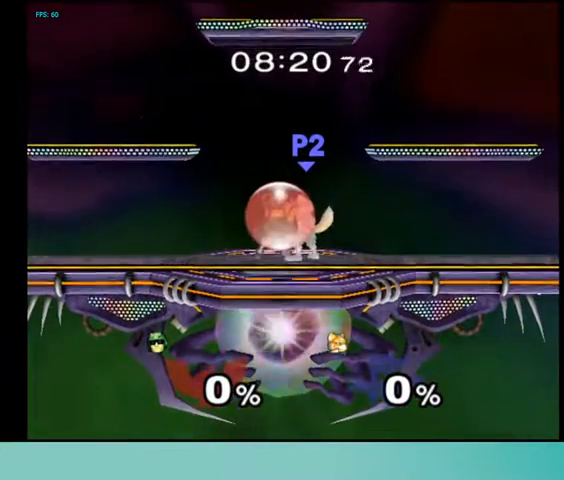
{"buttons": ["L1"], "events": []}
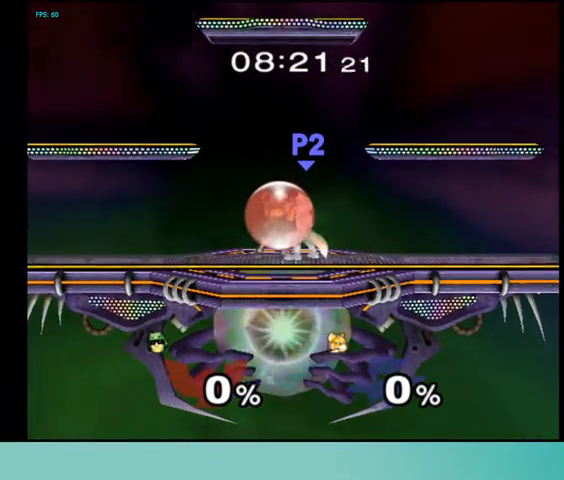
{"buttons": ["L1"], "events": []}
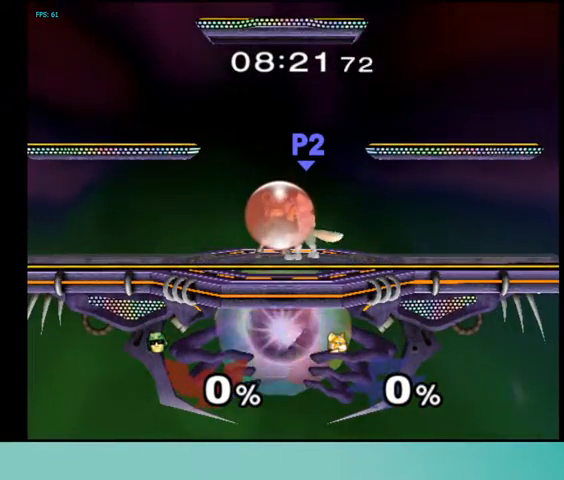
{"buttons": ["L1"], "events": []}
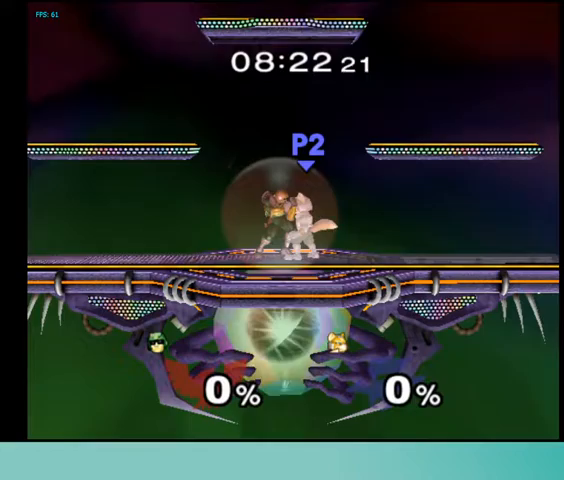
{"buttons": ["L1"], "events": []}
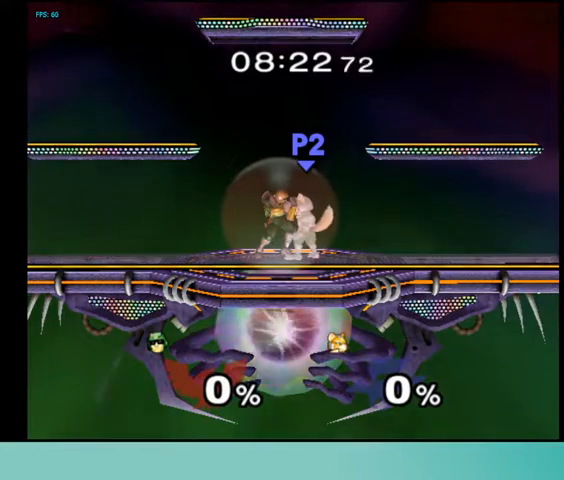
{"buttons": ["L1"], "events": []}
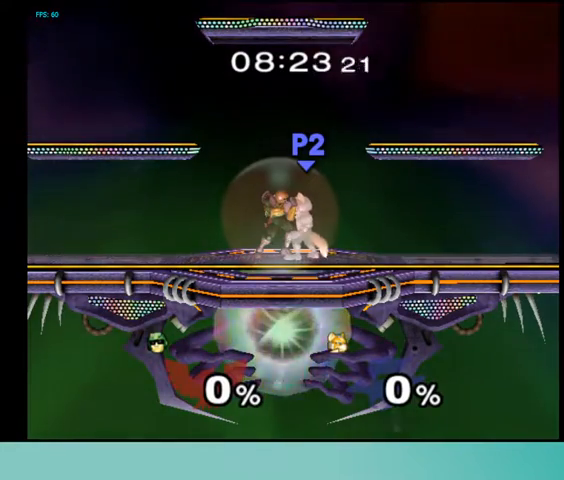
{"buttons": ["L1"], "events": []}
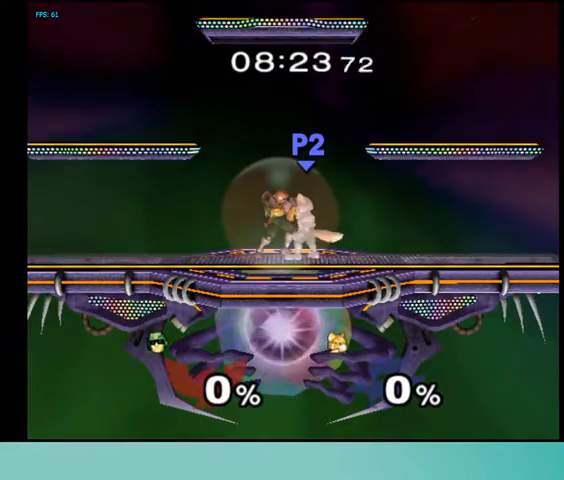
{"buttons": ["L1", "DPAD_LEFT"], "events": [[133, "DPAD_LEFT", "down"]]}
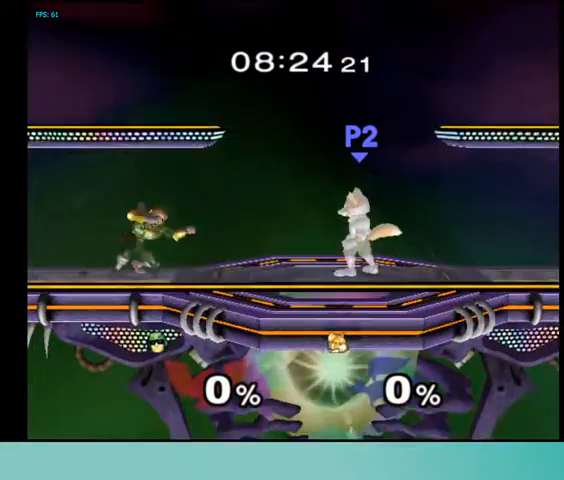
{"buttons": [], "events": [[133, "DPAD_LEFT", "up"], [233, "L1", "up"]]}